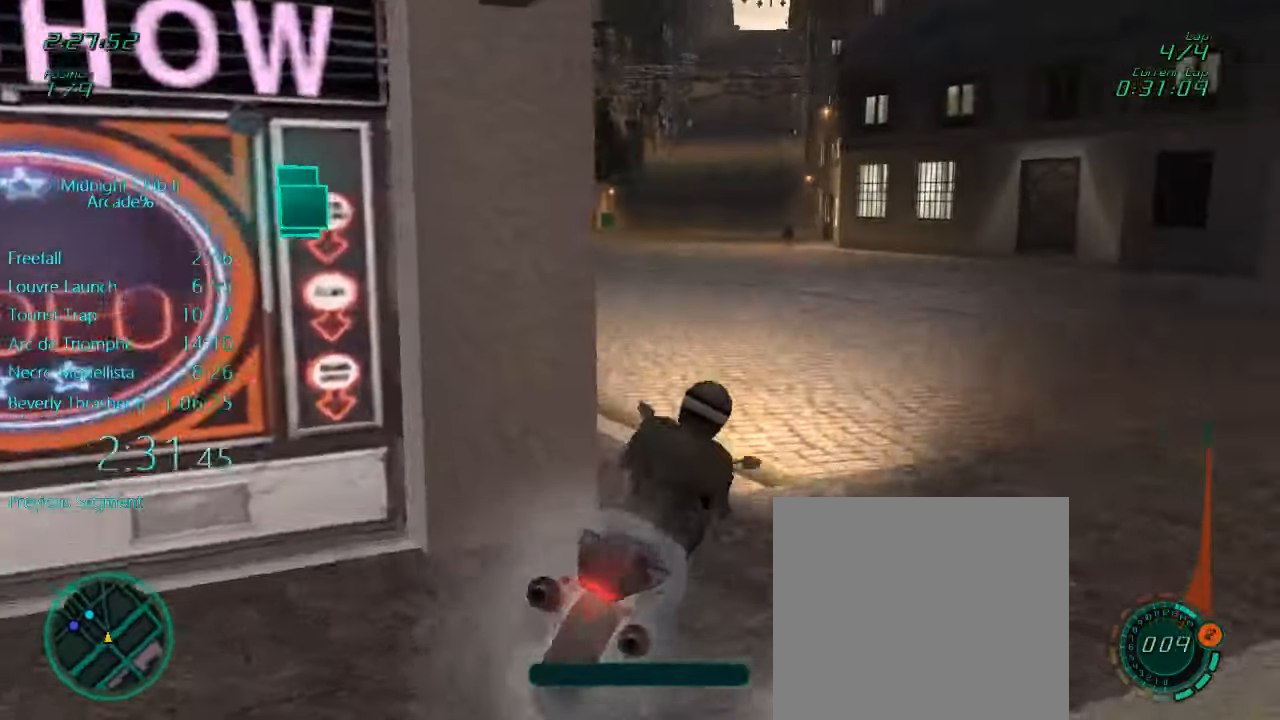
Gameplay with a controller (Xbox layout); each line is a JSON object with the inputs held at the frame after it. "events" lists button and stick changes between this image and that frame as [ms after this image, input, new state], when the widget could be followed in between. Not read: L3 R3 right_stick.
{"buttons": ["A", "L1", "R2"], "left_stick": "center", "events": [[100, "A", "up"], [433, "left_stick", "center"], [500, "A", "down"]]}
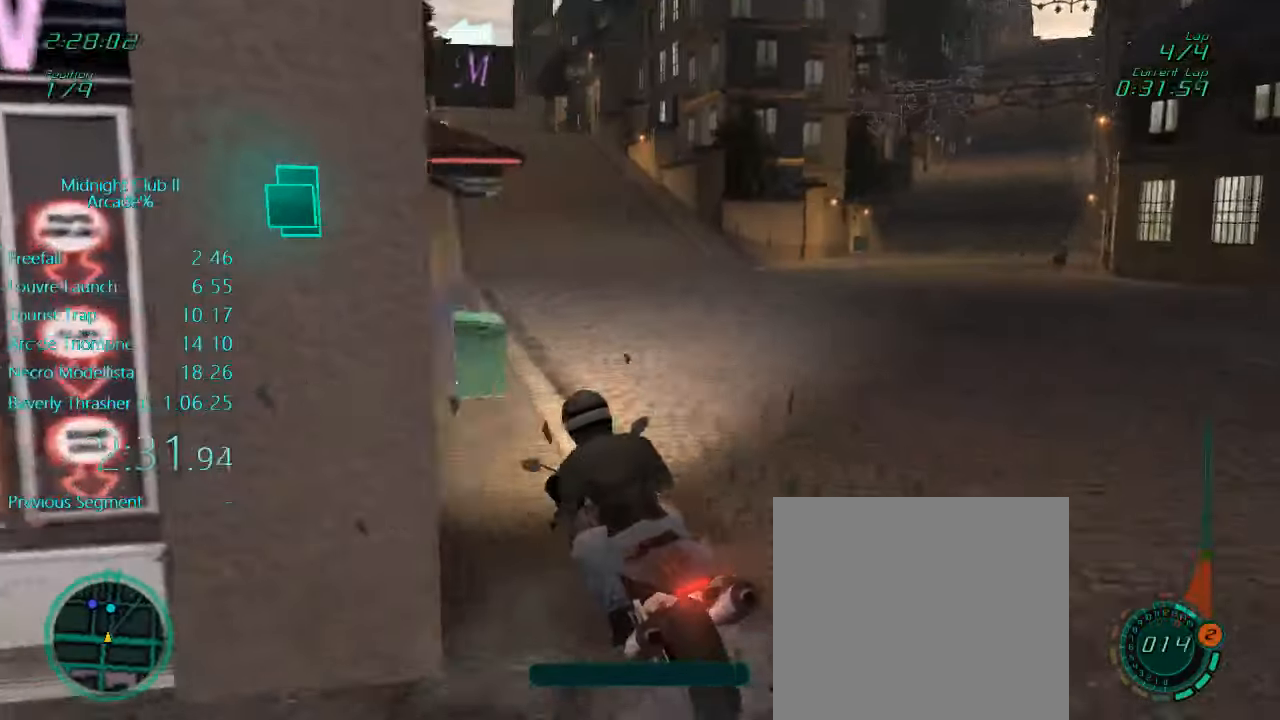
{"buttons": ["L1", "R2"], "left_stick": "center", "events": [[133, "left_stick", "right"], [167, "A", "up"], [367, "left_stick", "center"]]}
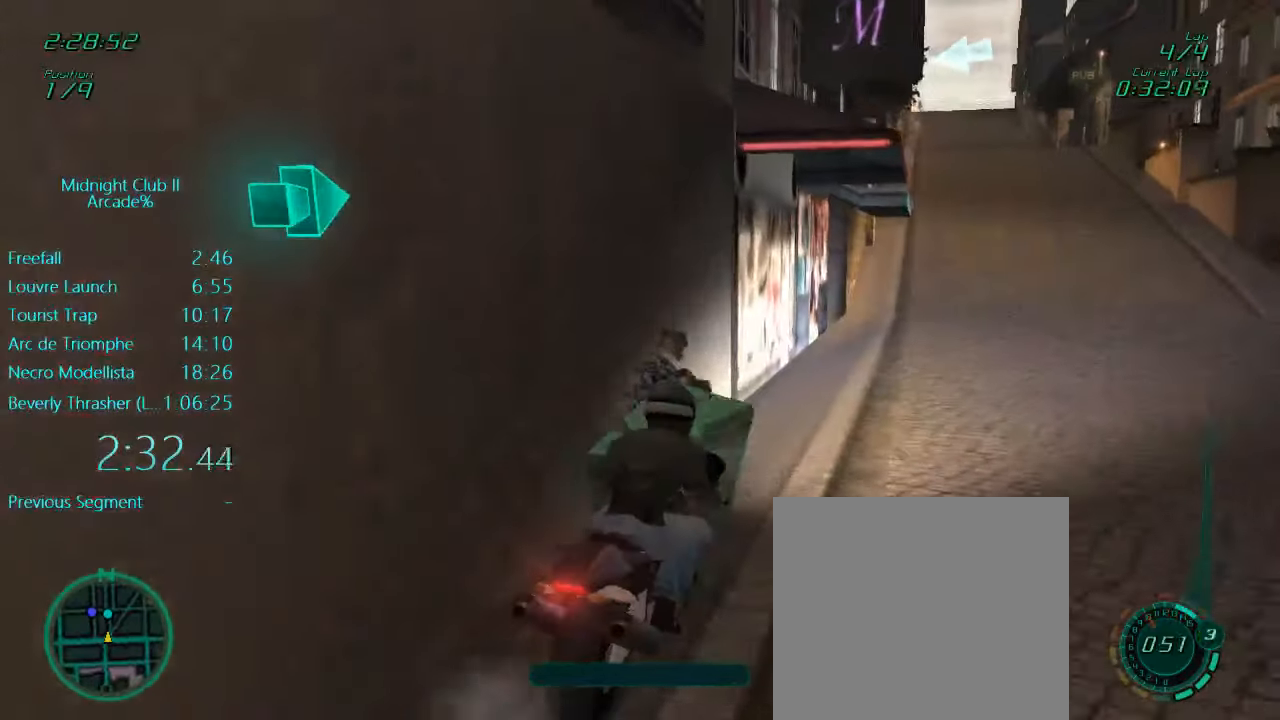
{"buttons": ["L1", "R2"], "left_stick": "center", "events": []}
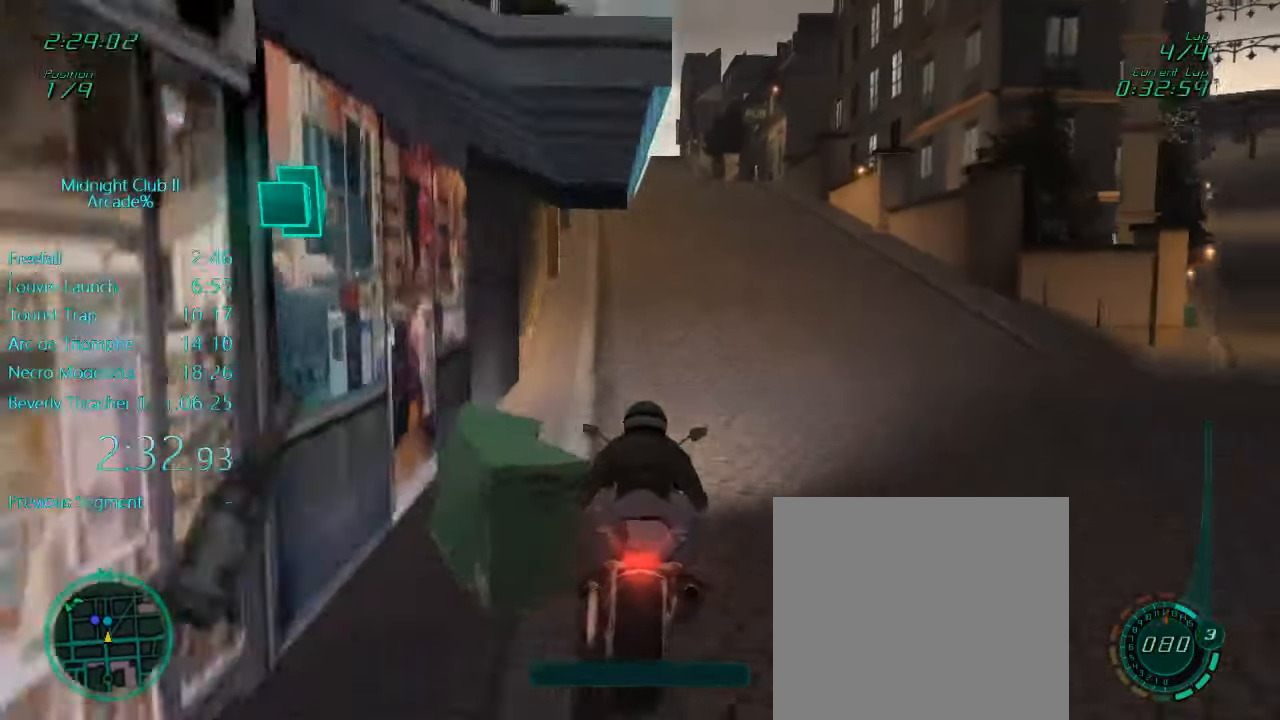
{"buttons": ["L1", "R2"], "left_stick": "center", "events": []}
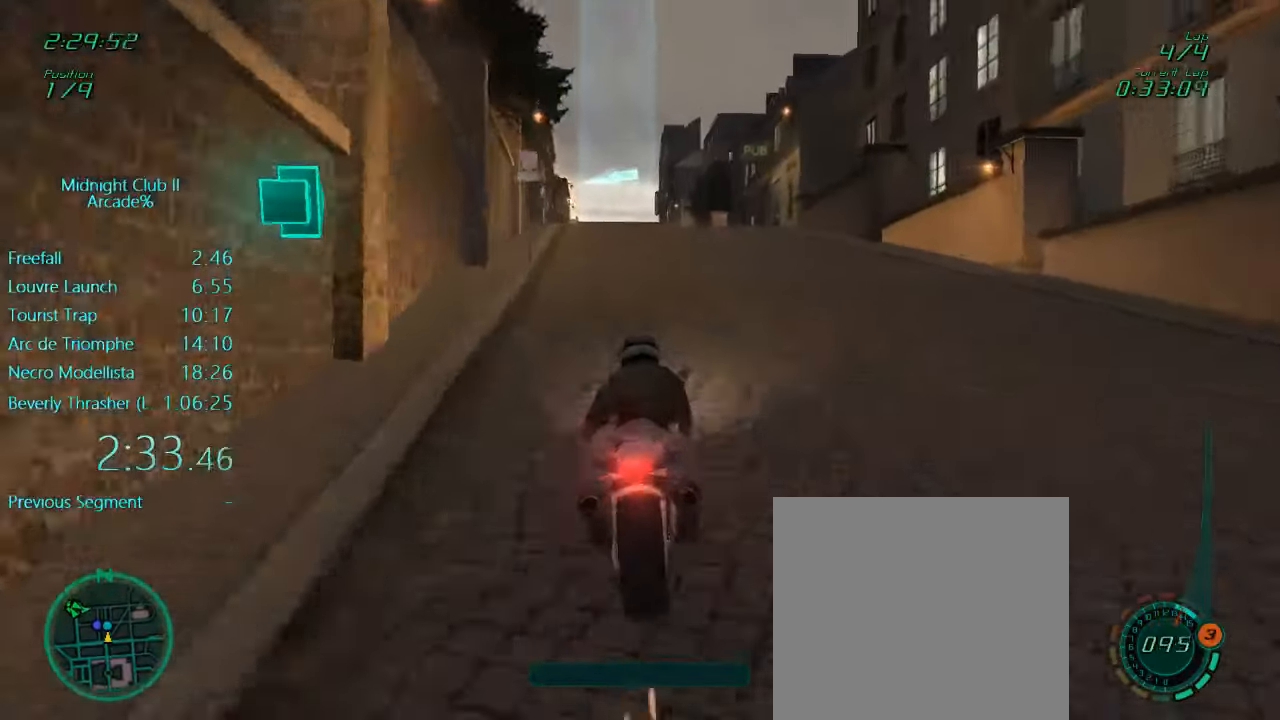
{"buttons": ["L1", "R2"], "left_stick": "center", "events": [[233, "A", "down"], [333, "A", "up"]]}
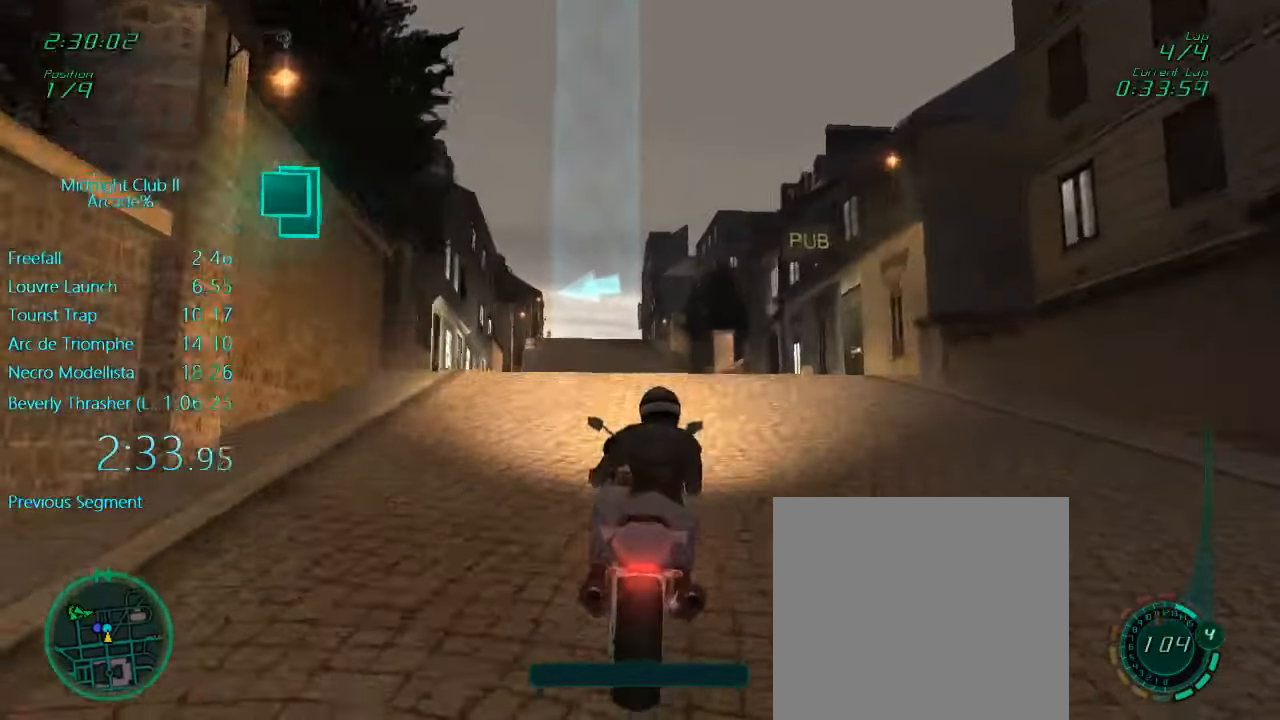
{"buttons": ["L1", "R2"], "left_stick": "center", "events": [[300, "left_stick", "left"], [400, "left_stick", "center"]]}
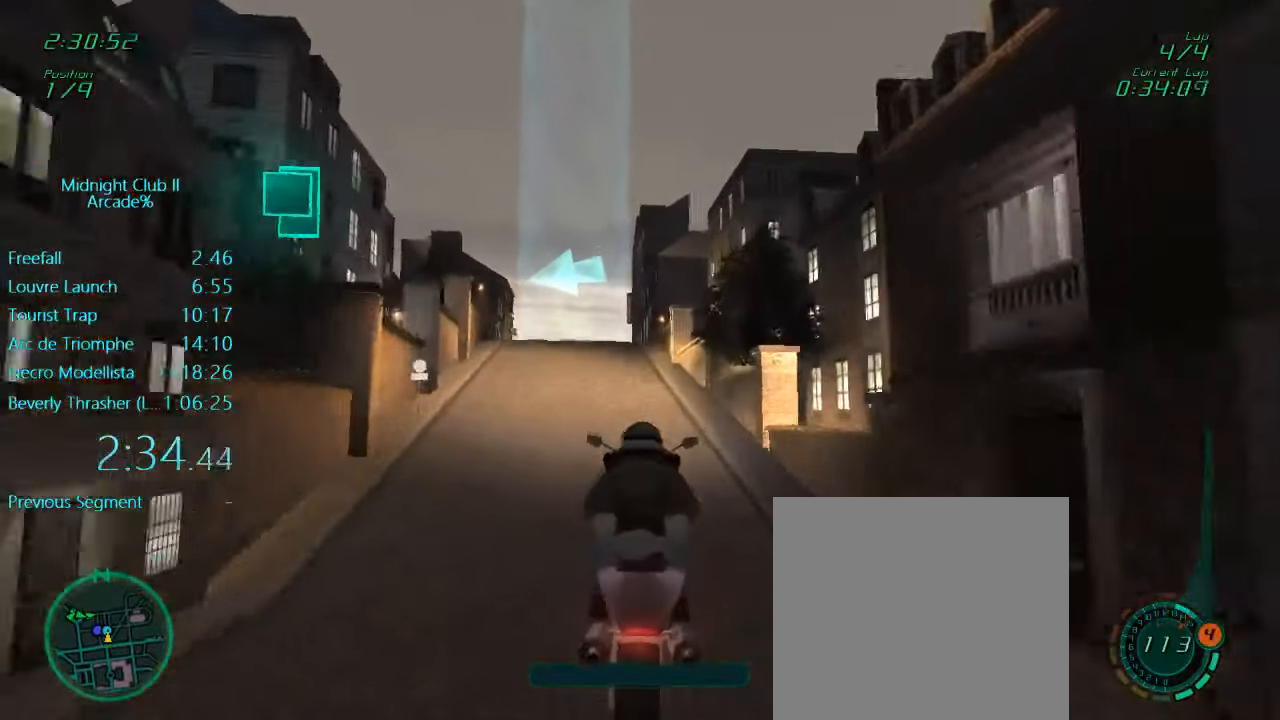
{"buttons": ["L1"], "left_stick": "center", "events": [[267, "R2", "up"]]}
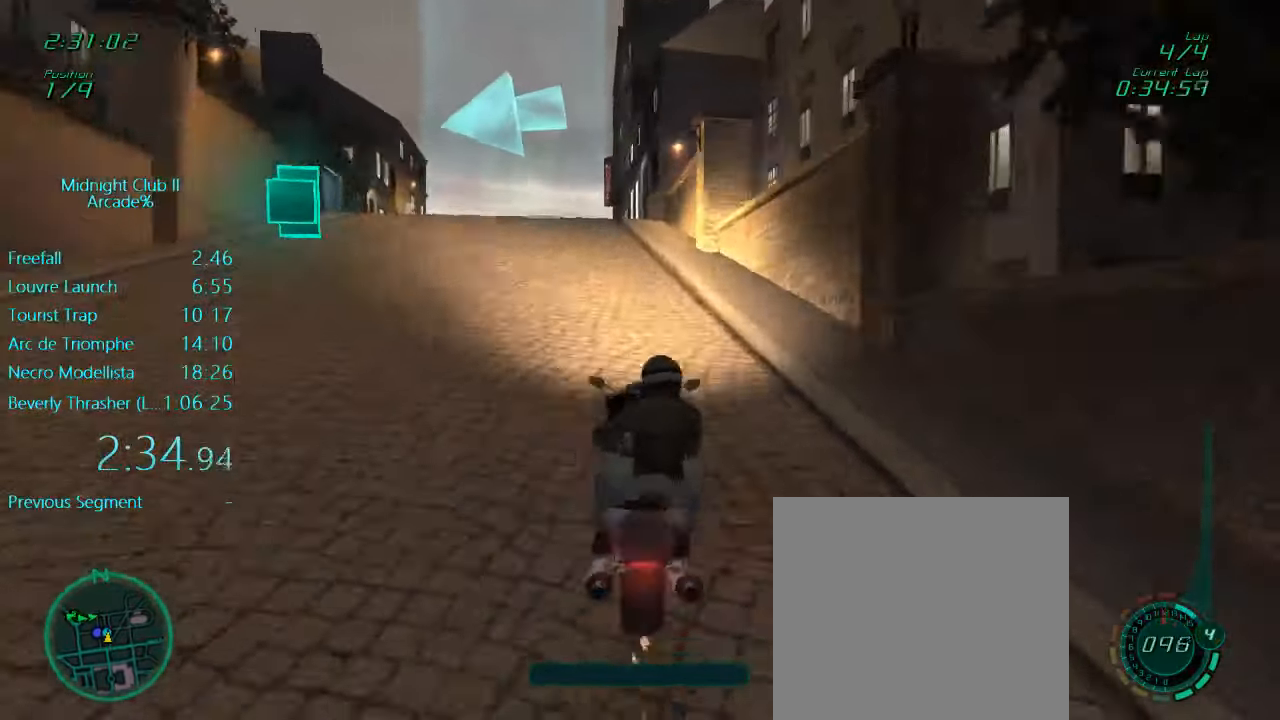
{"buttons": ["X", "L1", "L2"], "left_stick": "left", "events": [[150, "left_stick", "left"], [167, "L2", "down"], [217, "X", "down"], [300, "X", "up"], [367, "X", "down"]]}
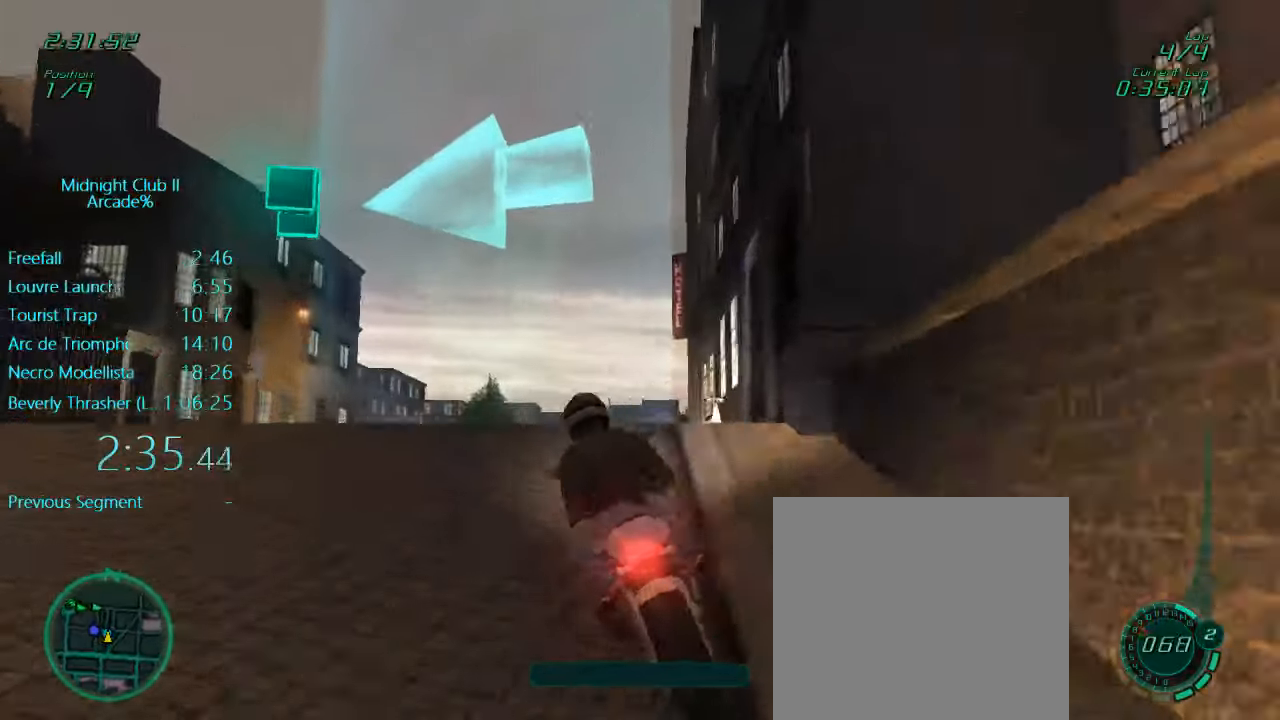
{"buttons": ["L1", "R2"], "left_stick": "right", "events": [[34, "X", "up"], [67, "L2", "up"], [150, "L2", "down"], [200, "L2", "up"], [267, "R2", "down"], [300, "left_stick", "center"], [367, "left_stick", "right"]]}
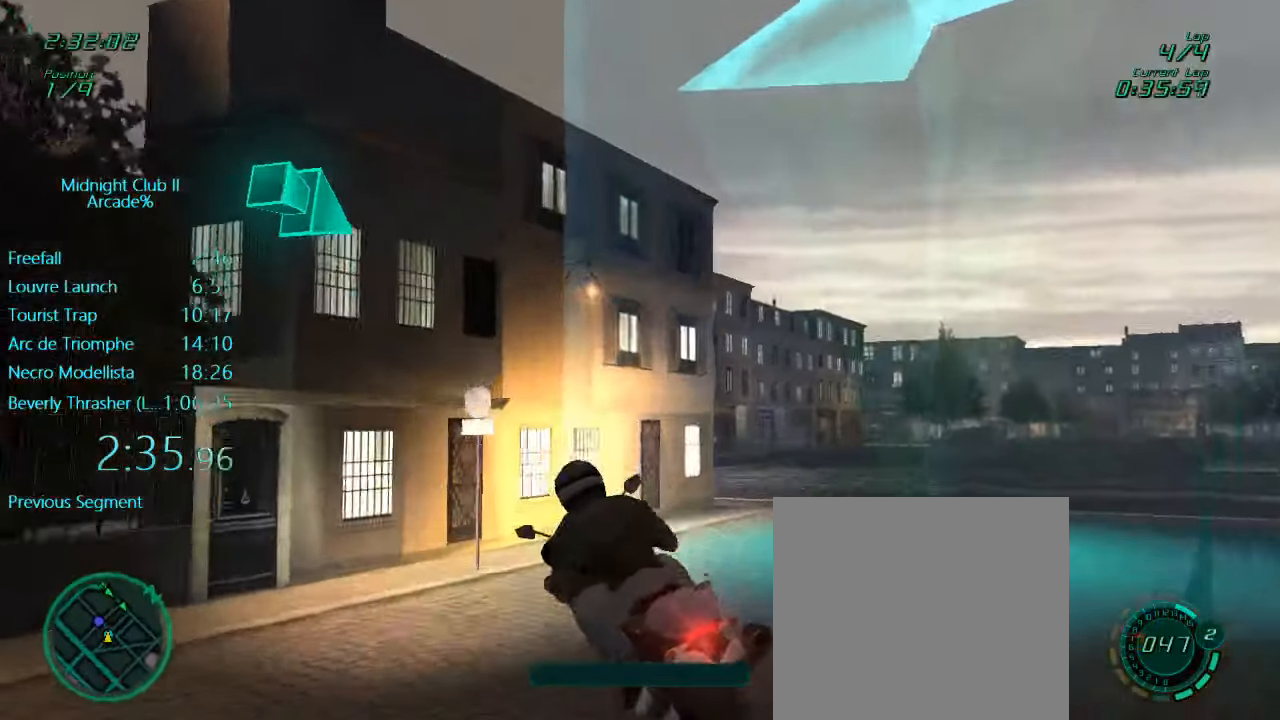
{"buttons": ["L1", "R2"], "left_stick": "right", "events": []}
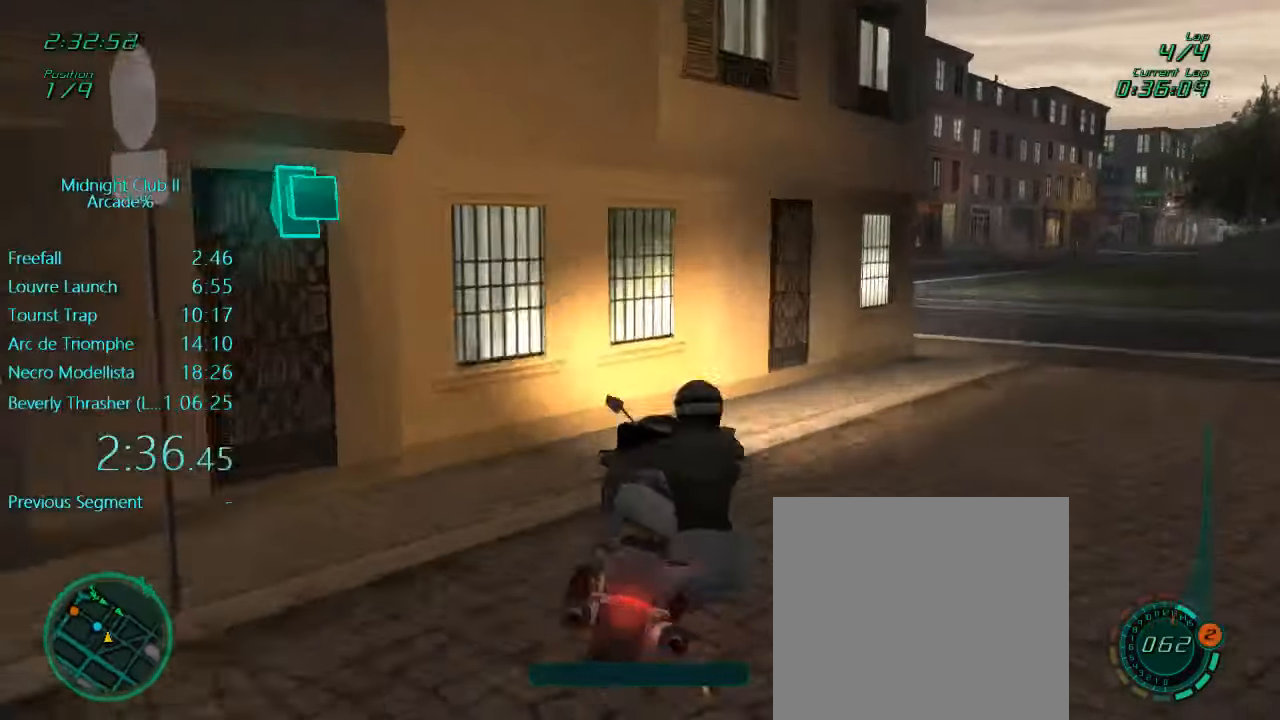
{"buttons": ["L1", "R1"], "left_stick": "left", "events": [[34, "R2", "up"], [334, "left_stick", "left"], [400, "R1", "down"]]}
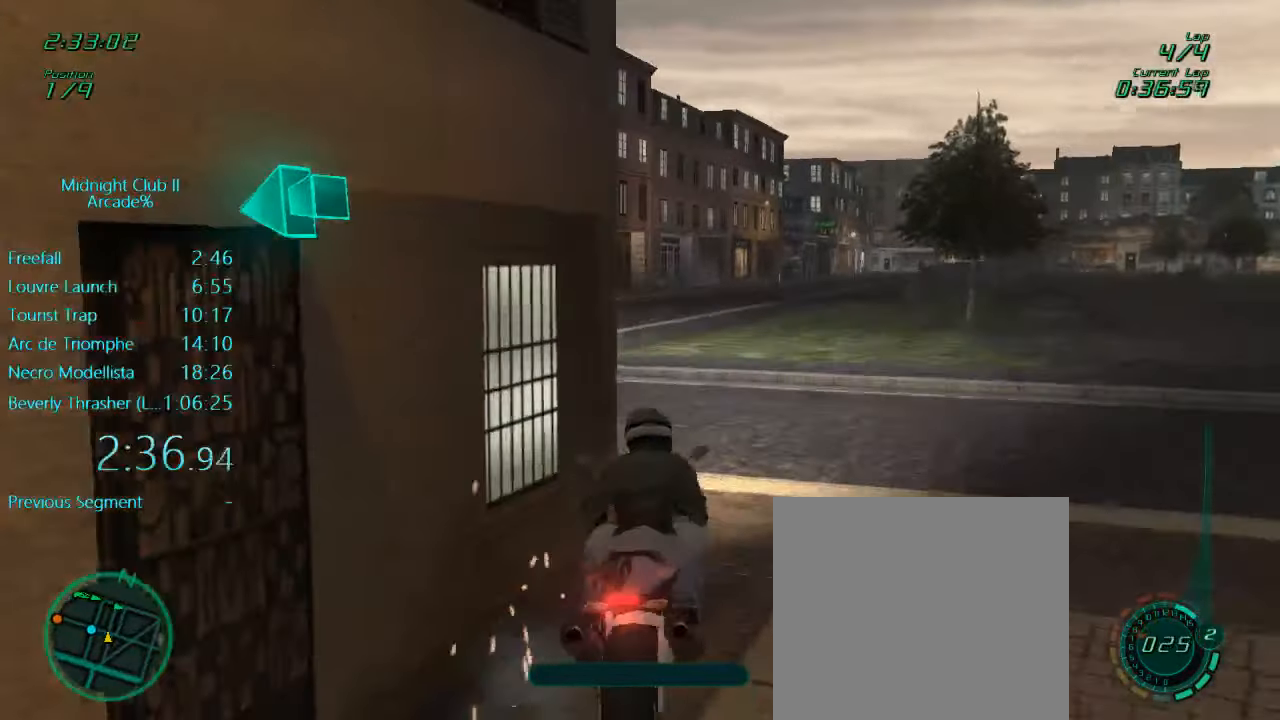
{"buttons": ["L1", "R2"], "left_stick": "left", "events": [[34, "X", "down"], [100, "R2", "down"], [267, "X", "up"], [467, "R1", "up"]]}
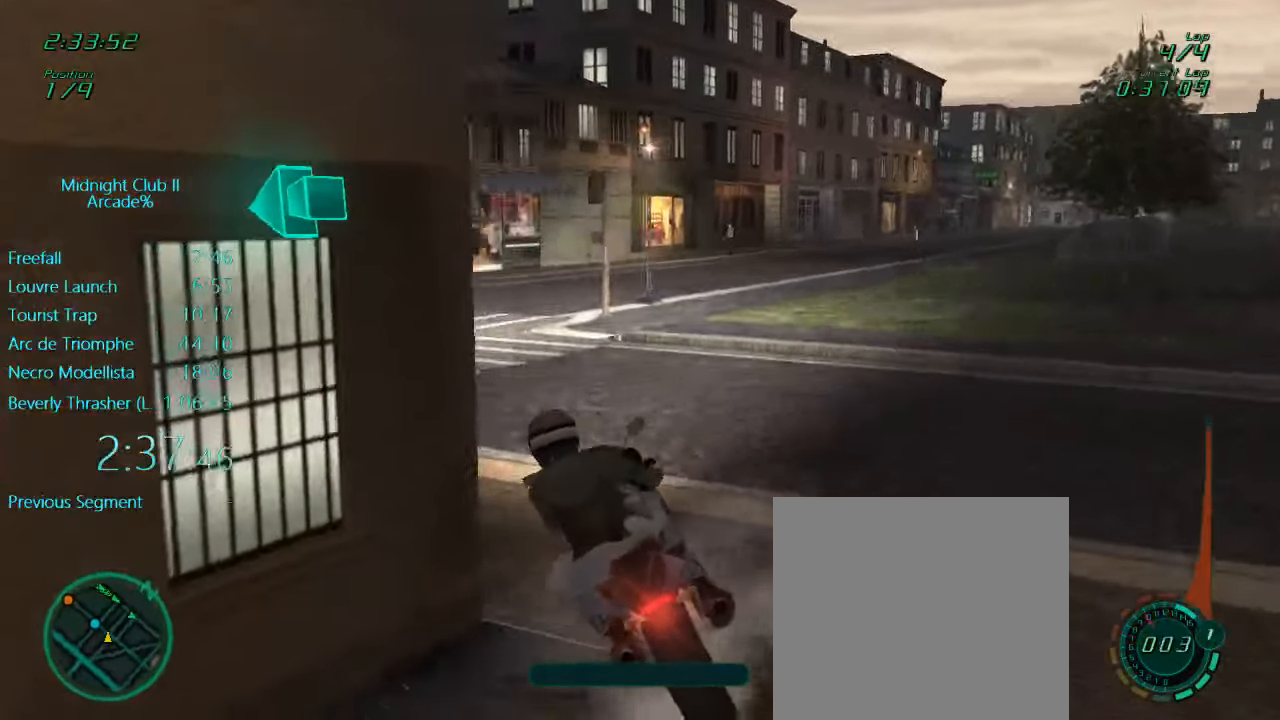
{"buttons": ["L1", "R2"], "left_stick": "left", "events": [[34, "A", "down"], [200, "A", "up"]]}
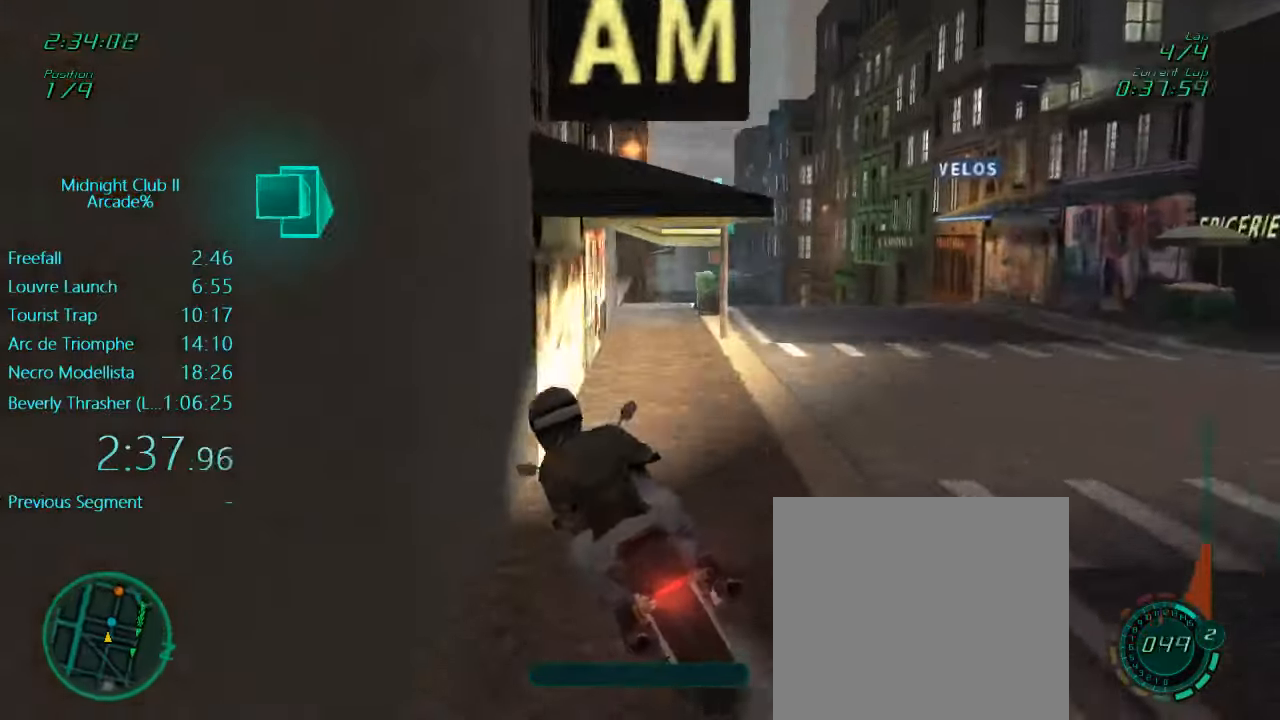
{"buttons": ["L1", "R2"], "left_stick": "center", "events": [[67, "A", "down"], [67, "left_stick", "down-right"], [234, "A", "up"], [267, "left_stick", "right"], [400, "left_stick", "up-right"], [500, "left_stick", "center"]]}
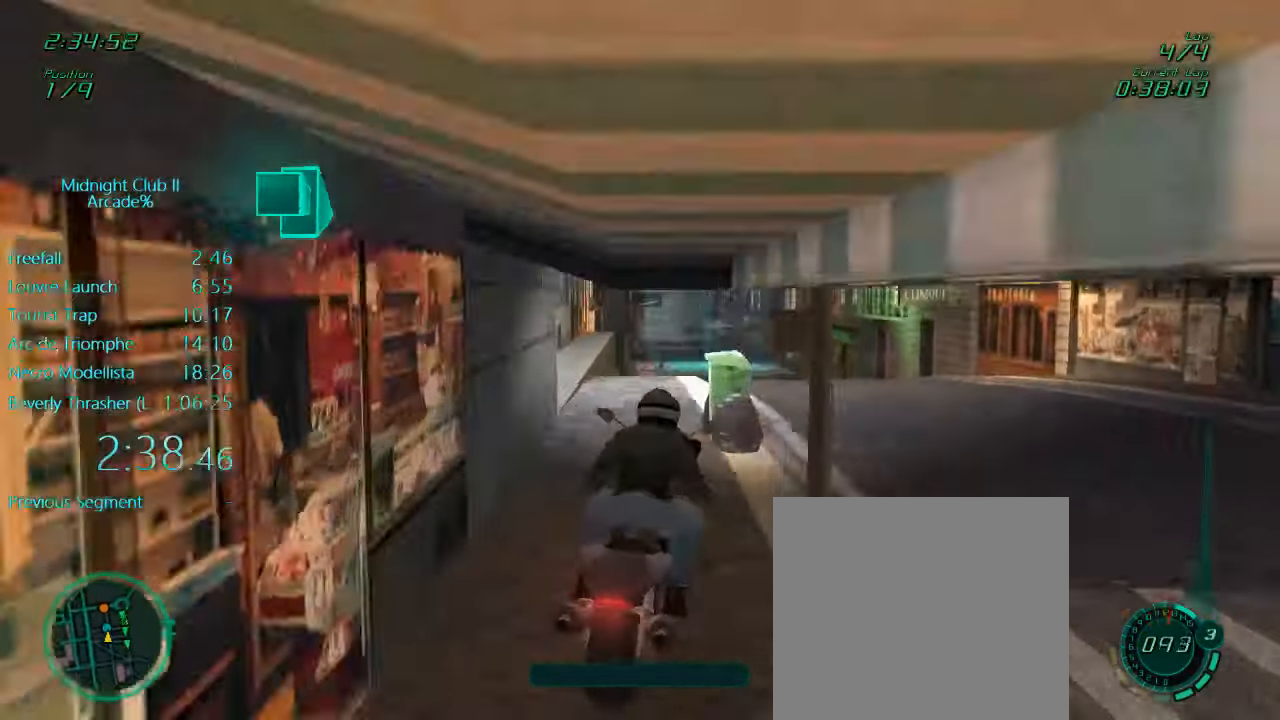
{"buttons": ["L1", "R2"], "left_stick": "left", "events": [[34, "A", "down"], [67, "left_stick", "down-left"], [200, "A", "up"], [367, "left_stick", "center"], [484, "left_stick", "left"]]}
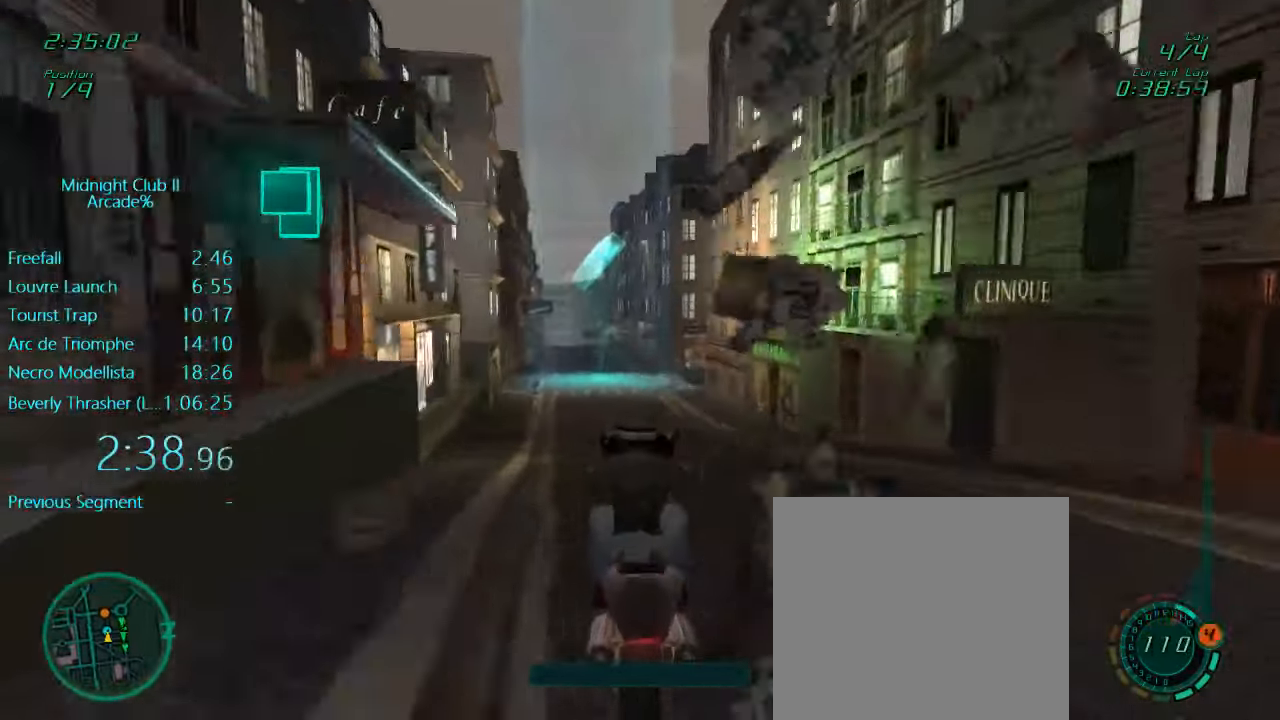
{"buttons": ["L1", "R2"], "left_stick": "center", "events": [[34, "A", "down"], [200, "A", "up"], [334, "left_stick", "center"]]}
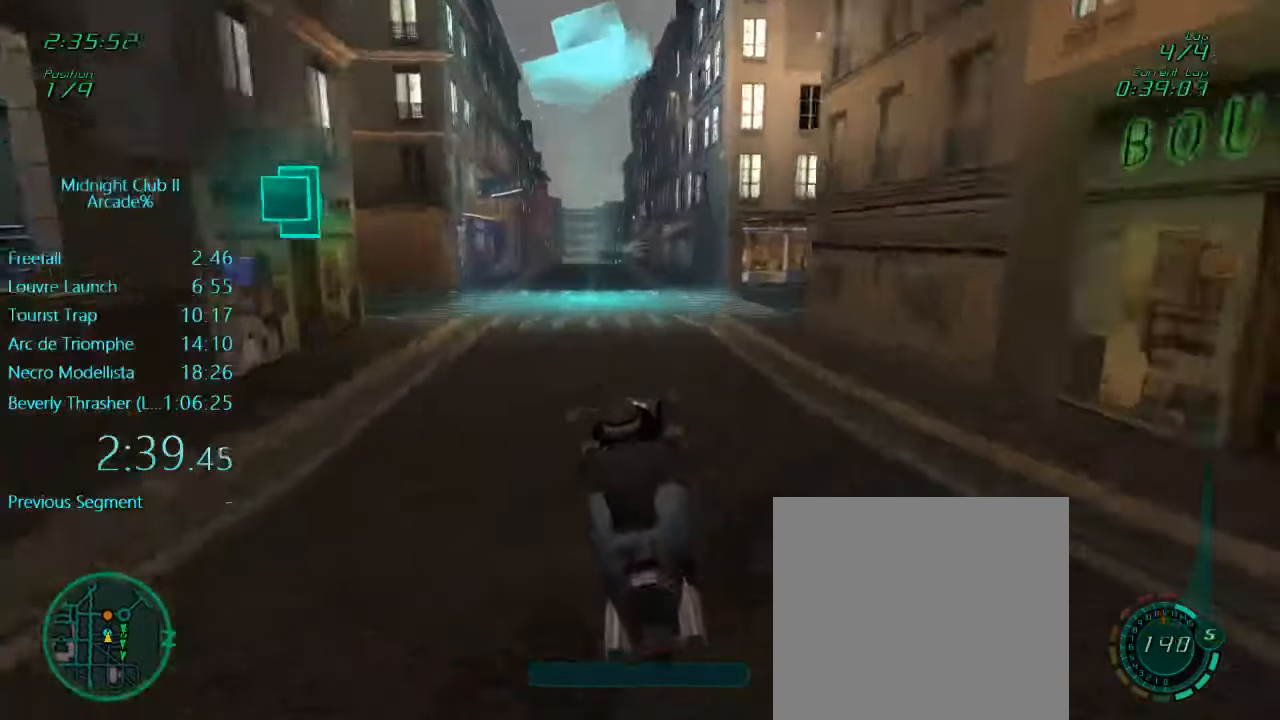
{"buttons": ["L1", "R2"], "left_stick": "left", "events": [[17, "left_stick", "left"], [34, "A", "down"], [200, "left_stick", "center"], [234, "A", "up"], [334, "left_stick", "left"]]}
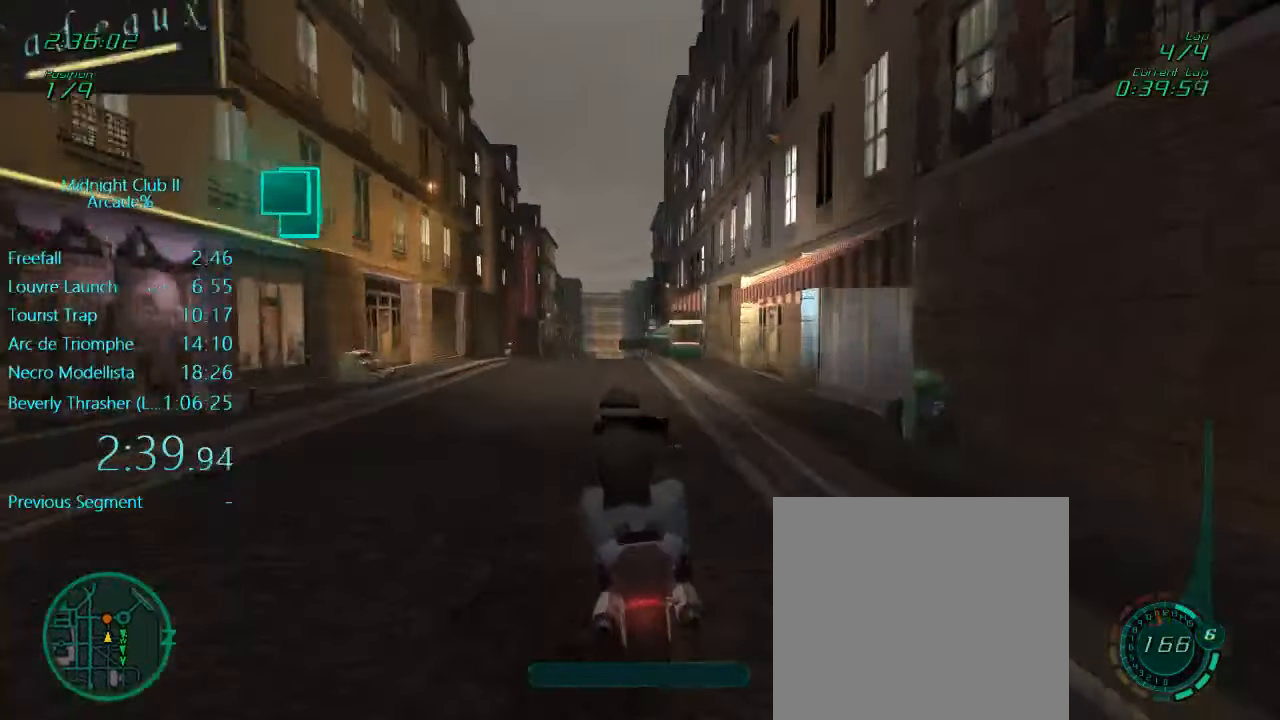
{"buttons": ["L1", "R2"], "left_stick": "center", "events": [[34, "left_stick", "center"]]}
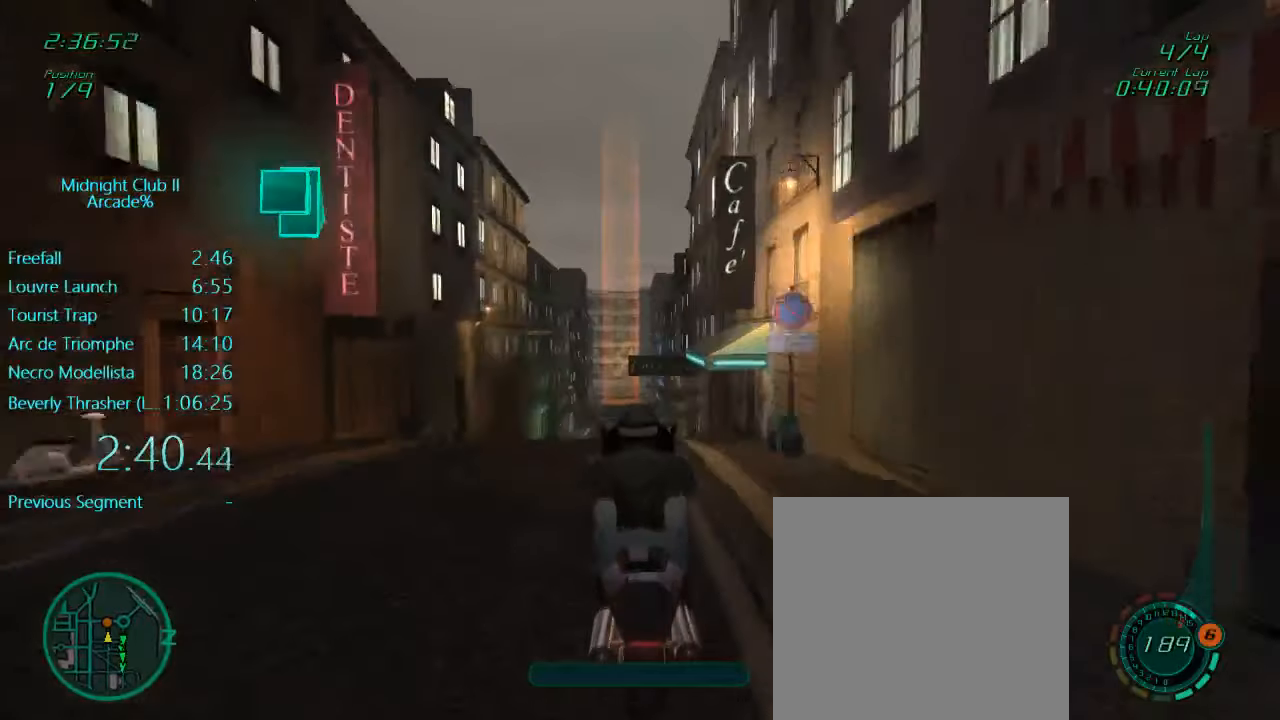
{"buttons": ["R2"], "left_stick": "center", "events": [[200, "L1", "up"]]}
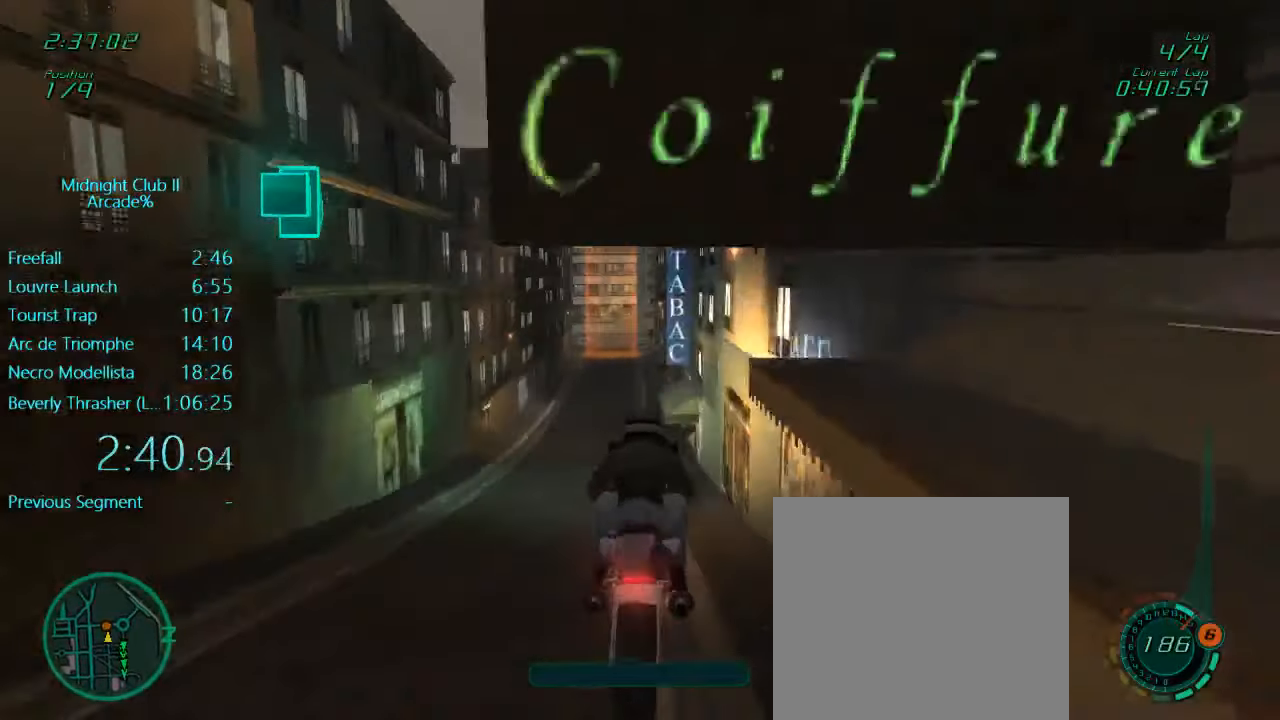
{"buttons": ["L1", "R2"], "left_stick": "down-left", "events": [[216, "left_stick", "down-left"], [266, "L1", "down"]]}
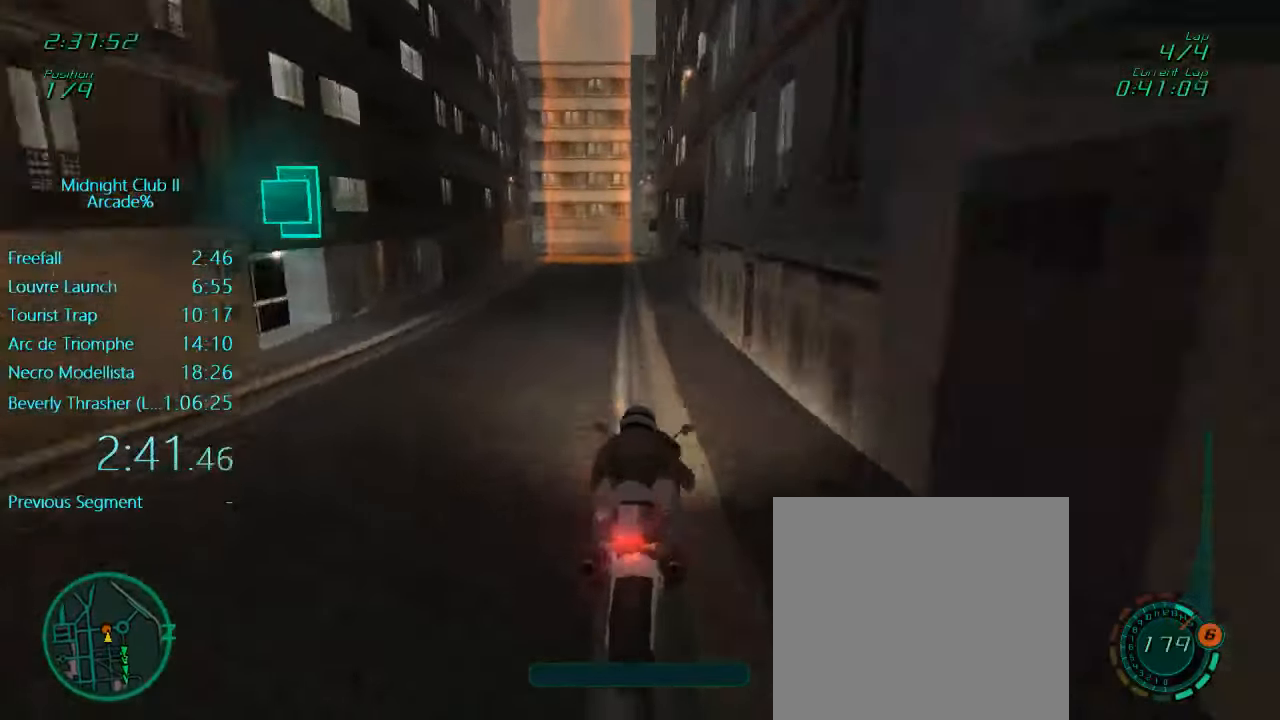
{"buttons": ["L1", "R2"], "left_stick": "down-left", "events": []}
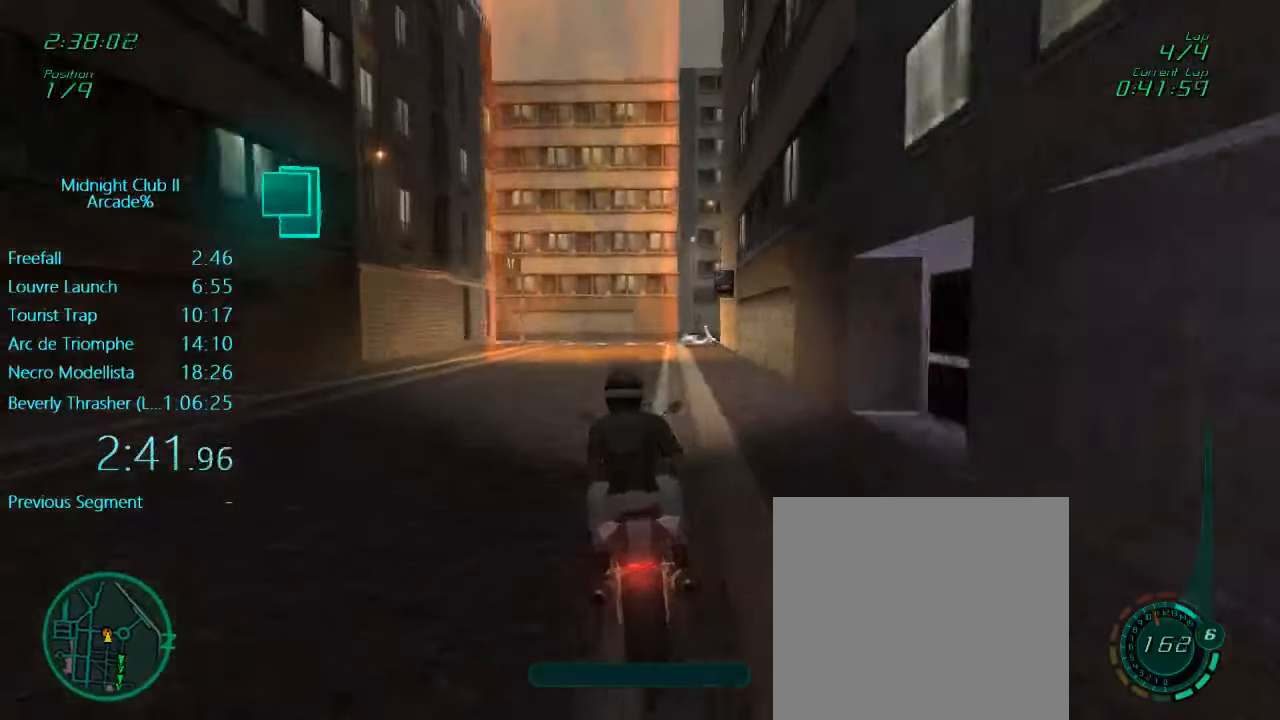
{"buttons": [], "left_stick": "center", "events": [[33, "left_stick", "center"], [400, "L1", "up"], [466, "R2", "up"]]}
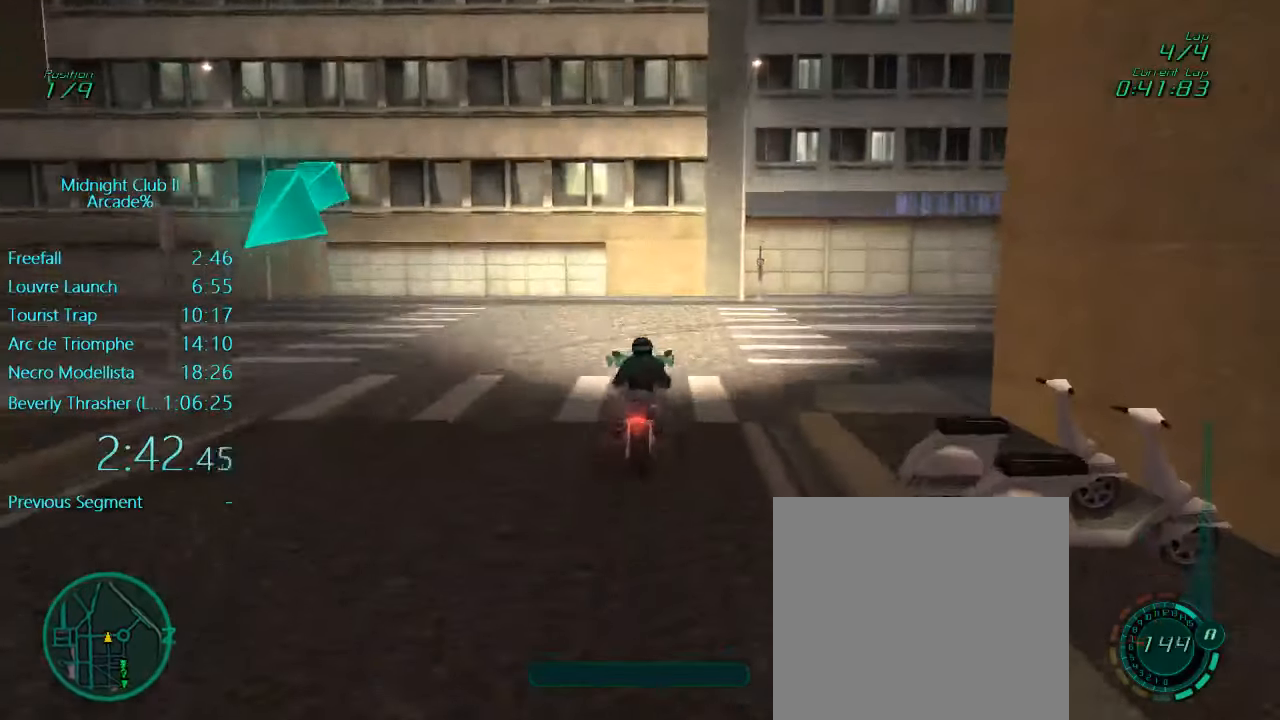
{"buttons": [], "left_stick": "center", "events": []}
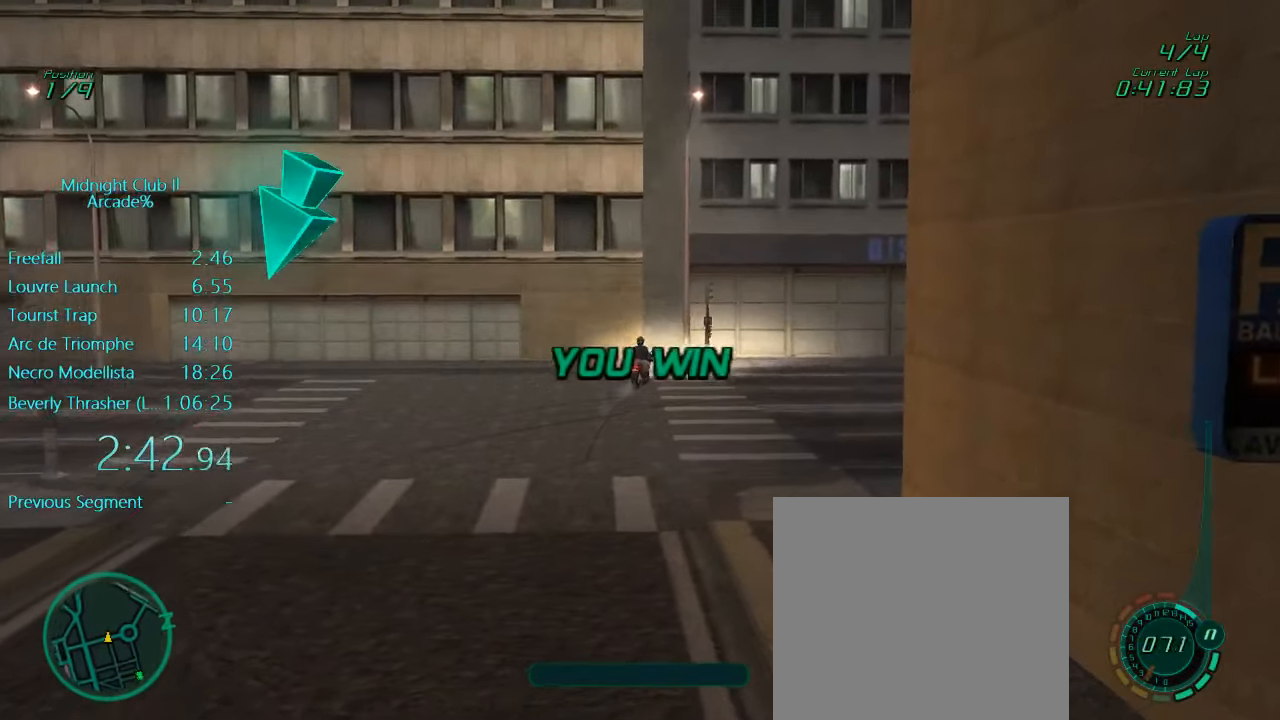
{"buttons": [], "left_stick": "center", "events": []}
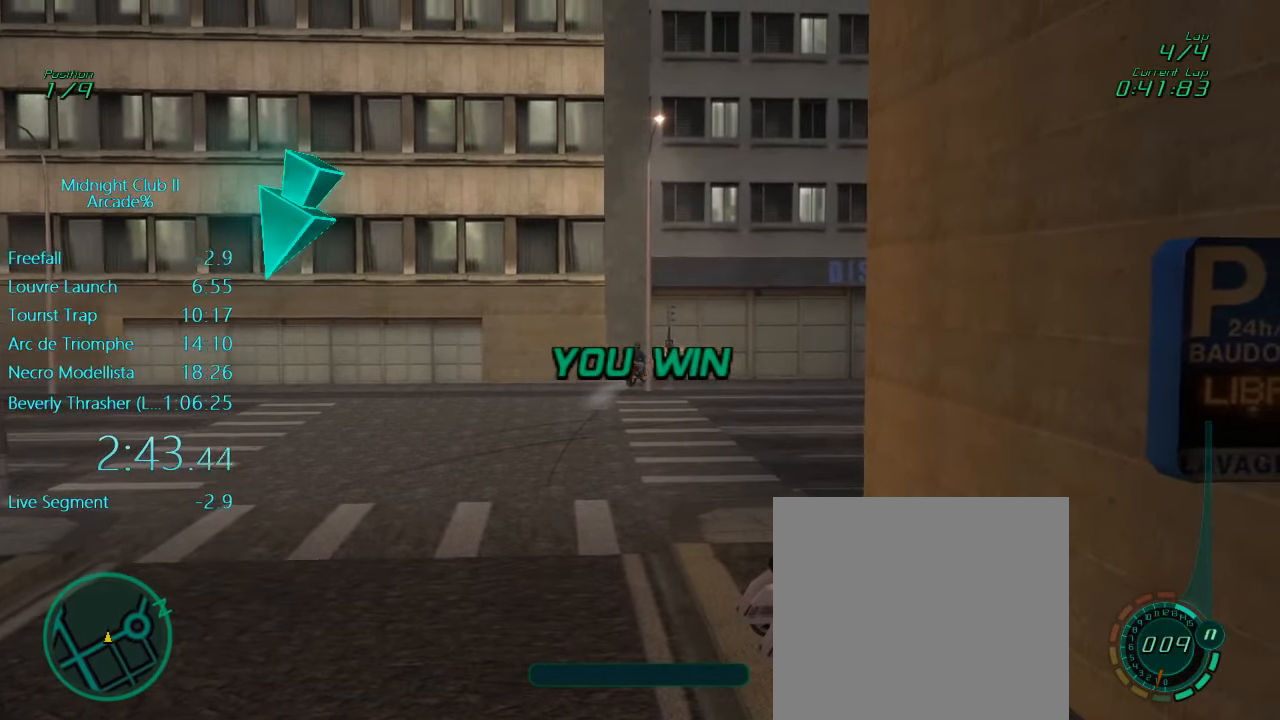
{"buttons": [], "left_stick": "center", "events": []}
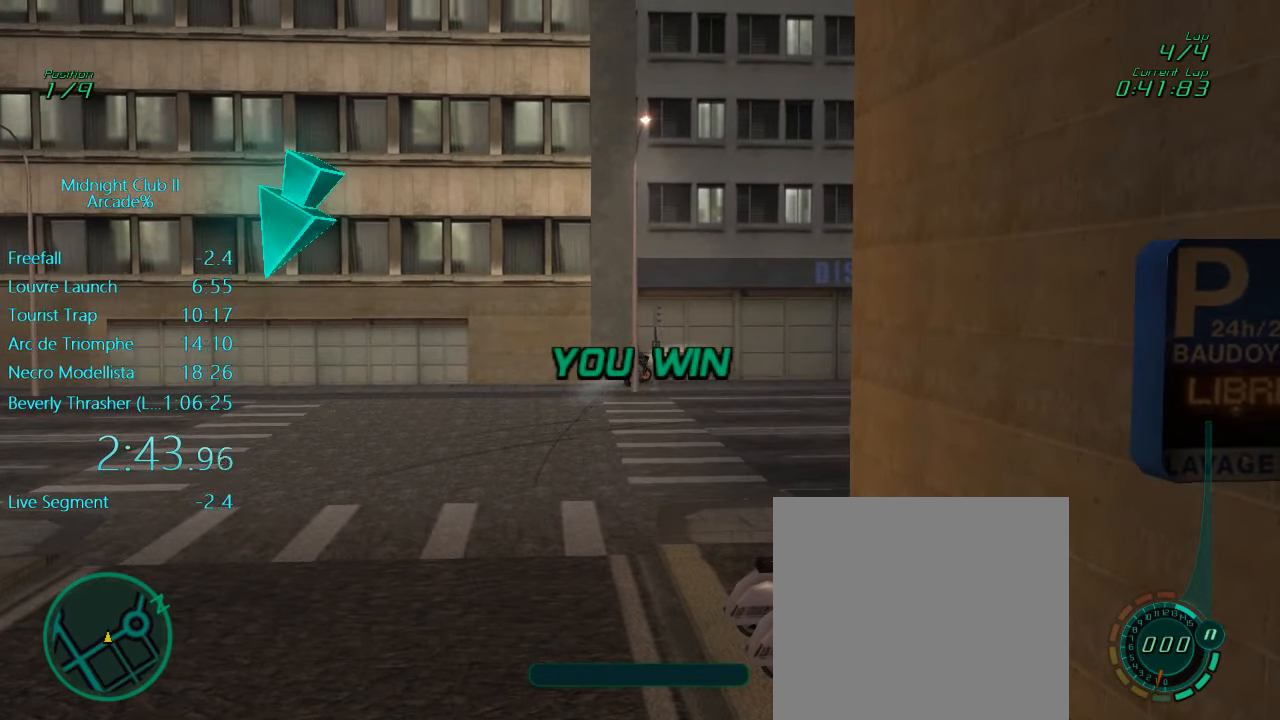
{"buttons": [], "left_stick": "center", "events": []}
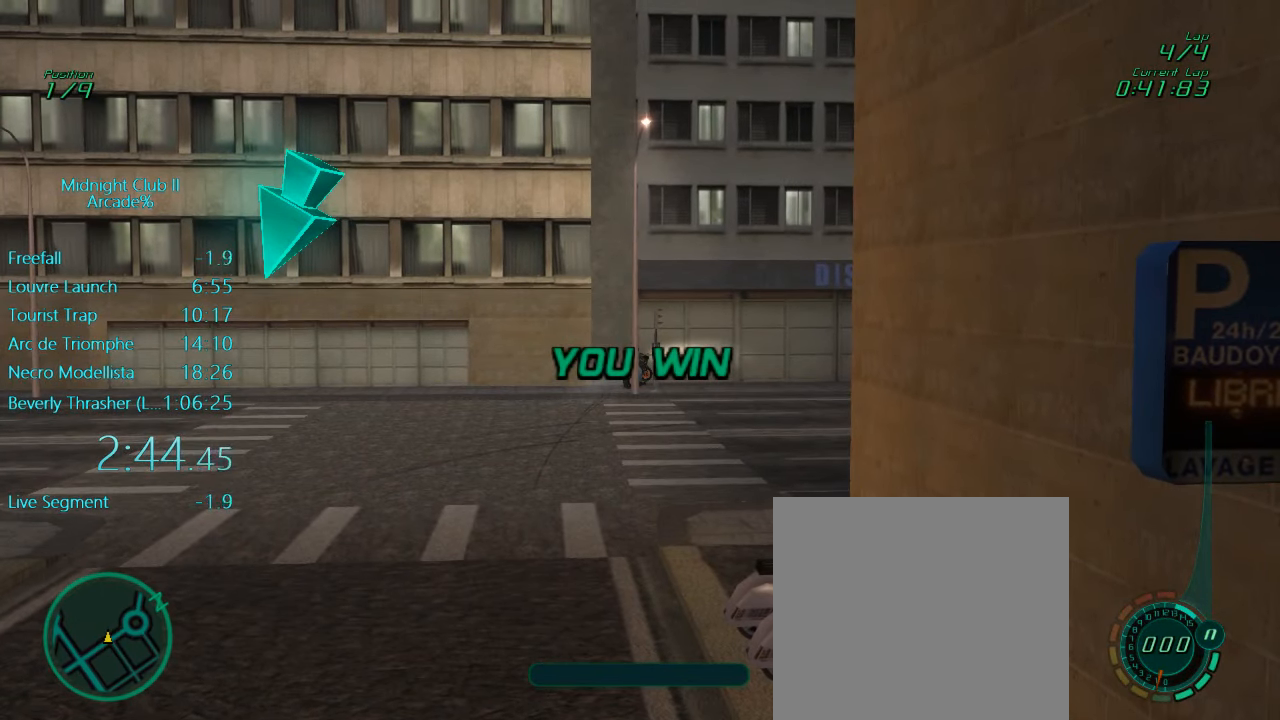
{"buttons": [], "left_stick": "center", "events": []}
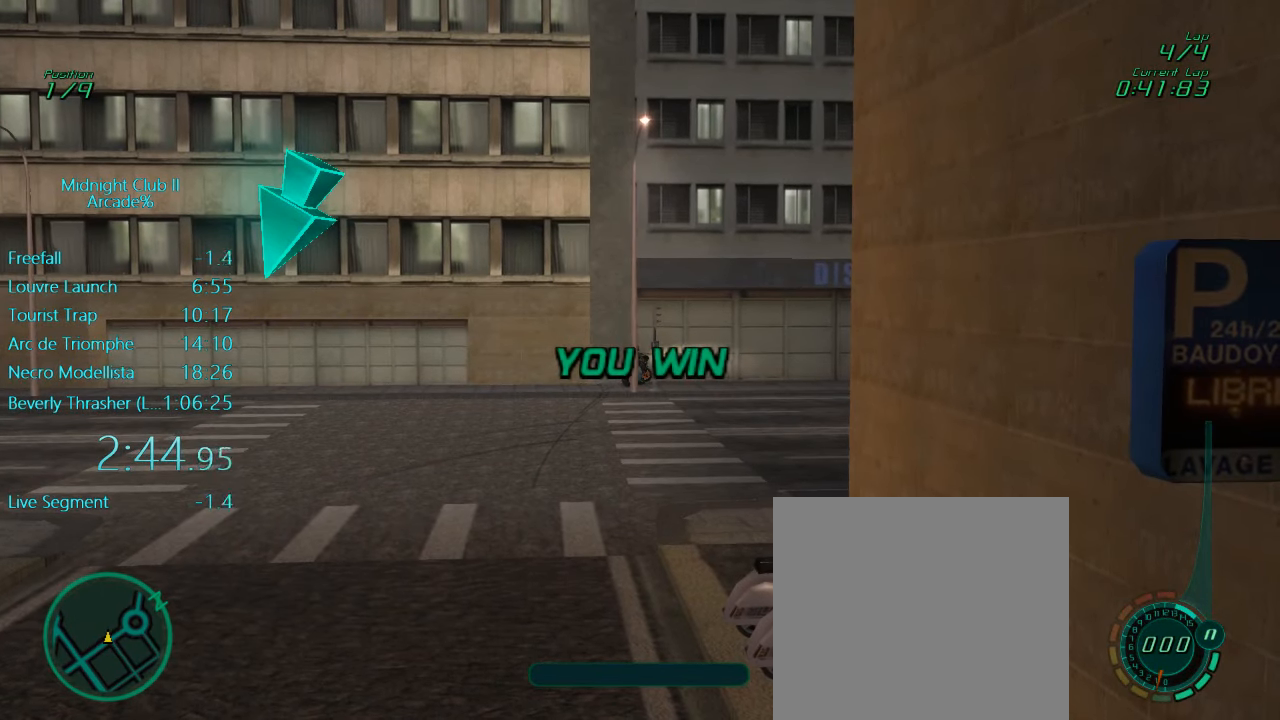
{"buttons": [], "left_stick": "center", "events": []}
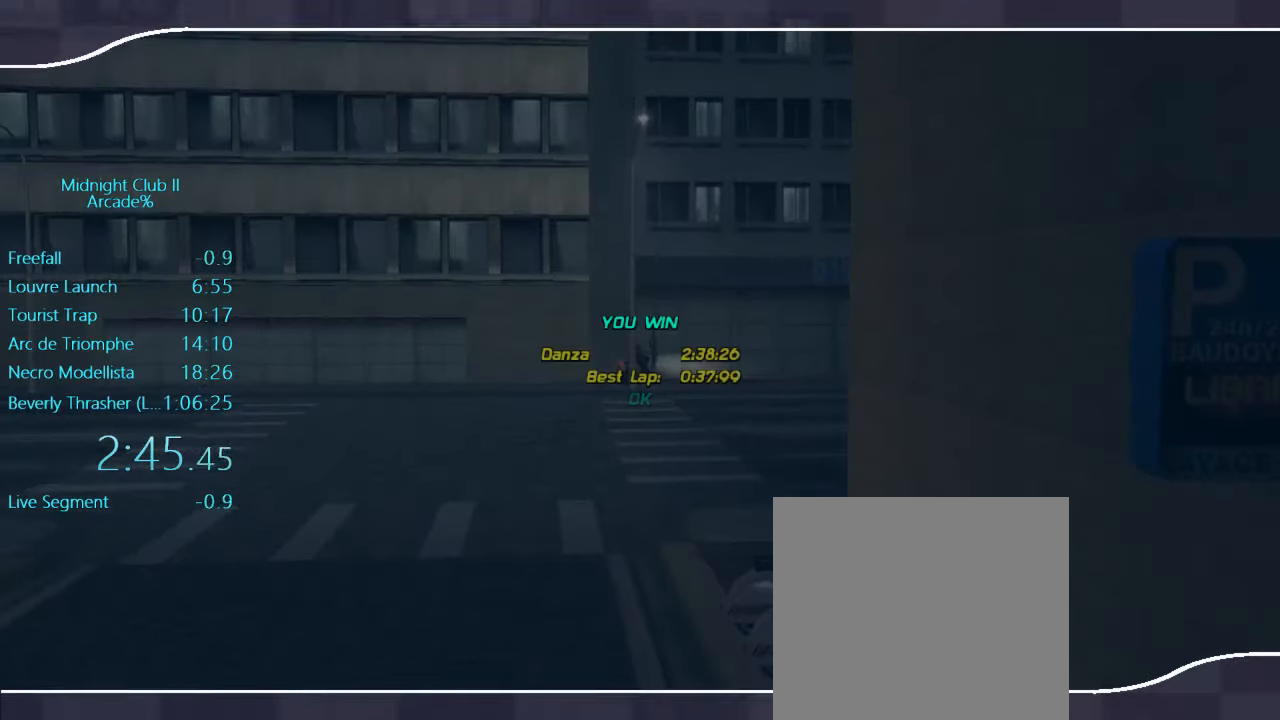
{"buttons": ["A"], "left_stick": "center", "events": [[233, "A", "down"], [367, "A", "up"], [367, "DPAD_DOWN", "down"], [467, "A", "down"], [500, "DPAD_DOWN", "up"]]}
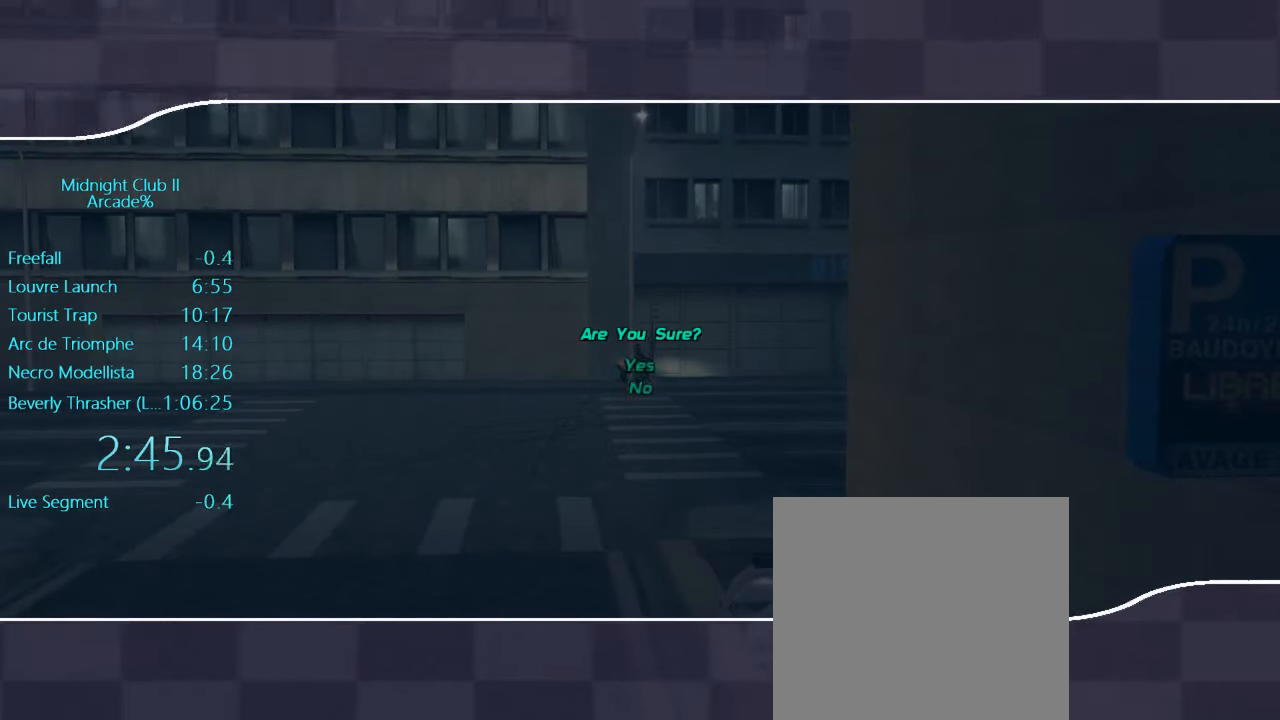
{"buttons": [], "left_stick": "center", "events": [[67, "A", "up"], [100, "DPAD_DOWN", "down"], [167, "A", "down"], [233, "DPAD_DOWN", "up"], [300, "A", "up"]]}